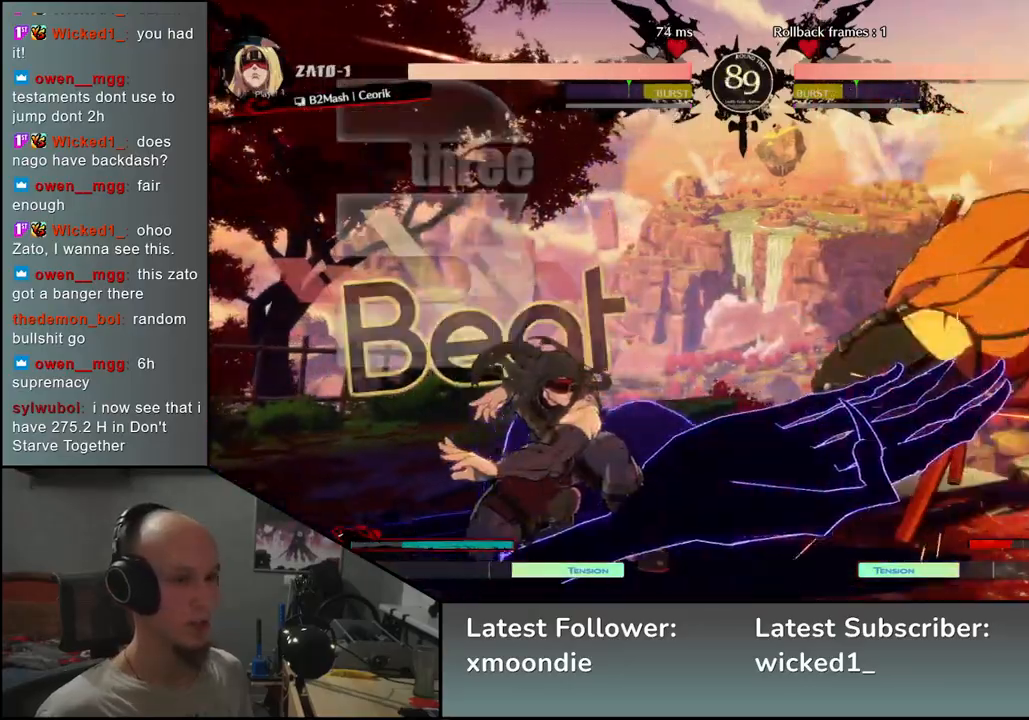
Gameplay with a controller (arcade stick); each line is a JSON object with the inputs held at the frame after it. "events" lists button and stick changes between this image and that frame as [ms after this image, input, new state], when the widget could be followed in between. Not read: L3 R3 other_buttons.
{"buttons": [], "left_stick": "right", "events": []}
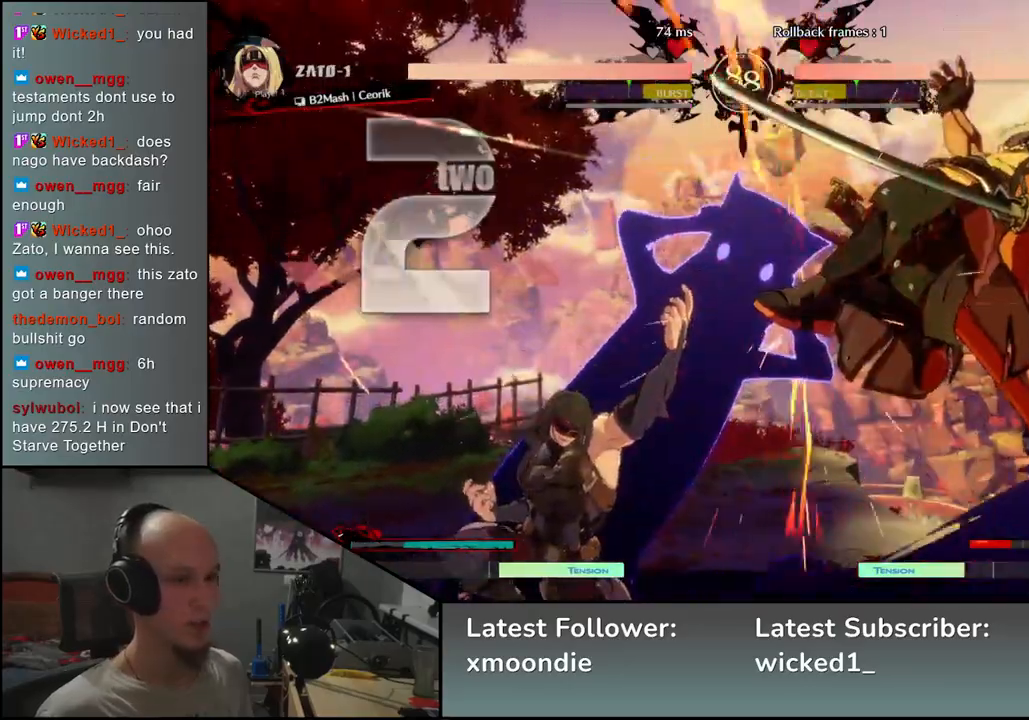
{"buttons": [], "left_stick": "right", "events": []}
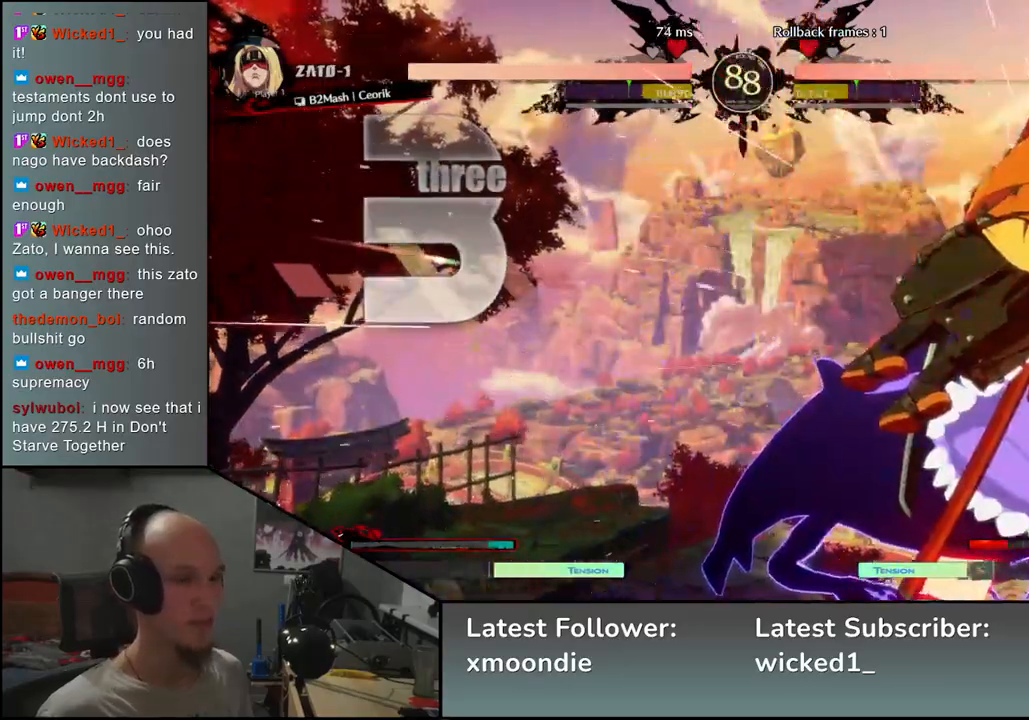
{"buttons": [], "left_stick": "right", "events": []}
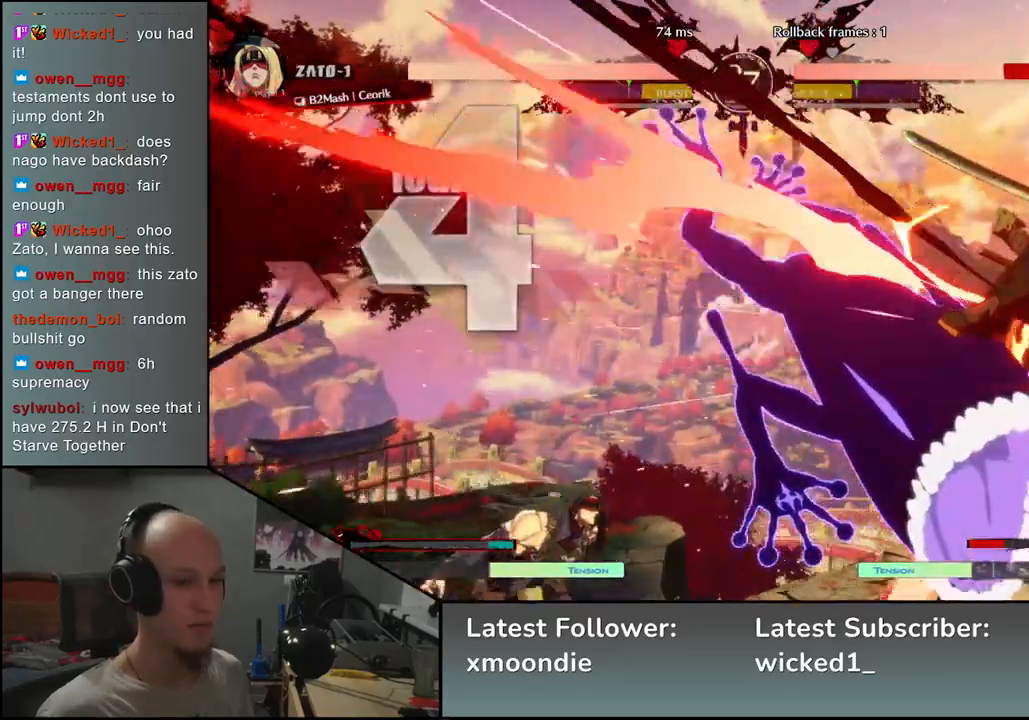
{"buttons": [], "left_stick": "right", "events": []}
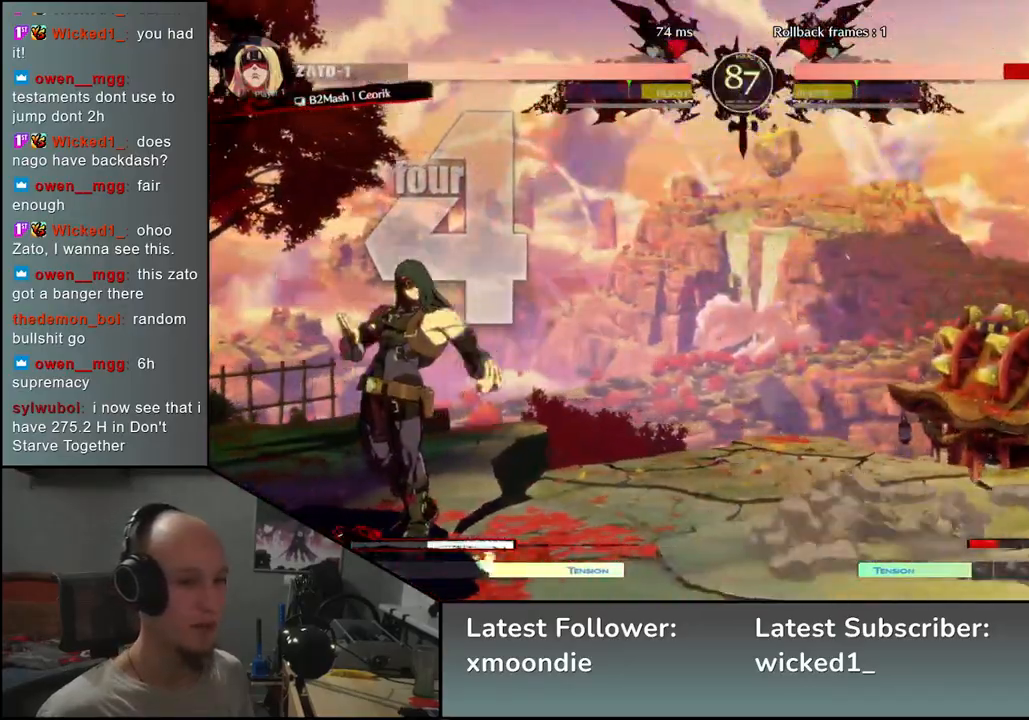
{"buttons": [], "left_stick": "right", "events": []}
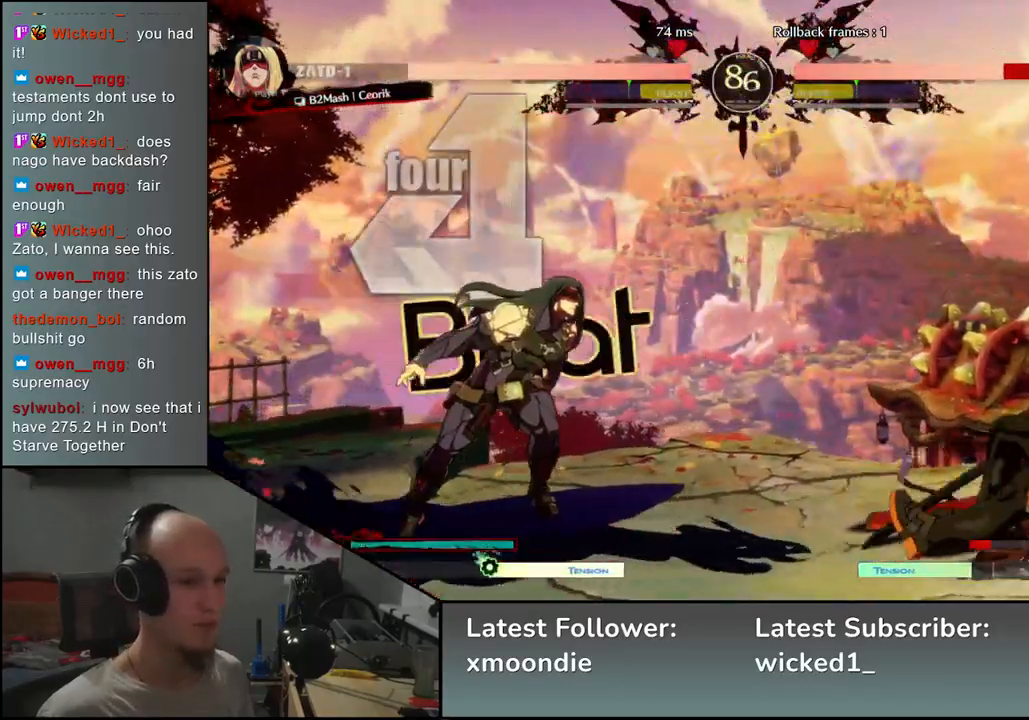
{"buttons": [], "left_stick": "right", "events": [[50, "left_stick", "down"], [133, "left_stick", "left"], [183, "left_stick", "up"], [250, "left_stick", "right"]]}
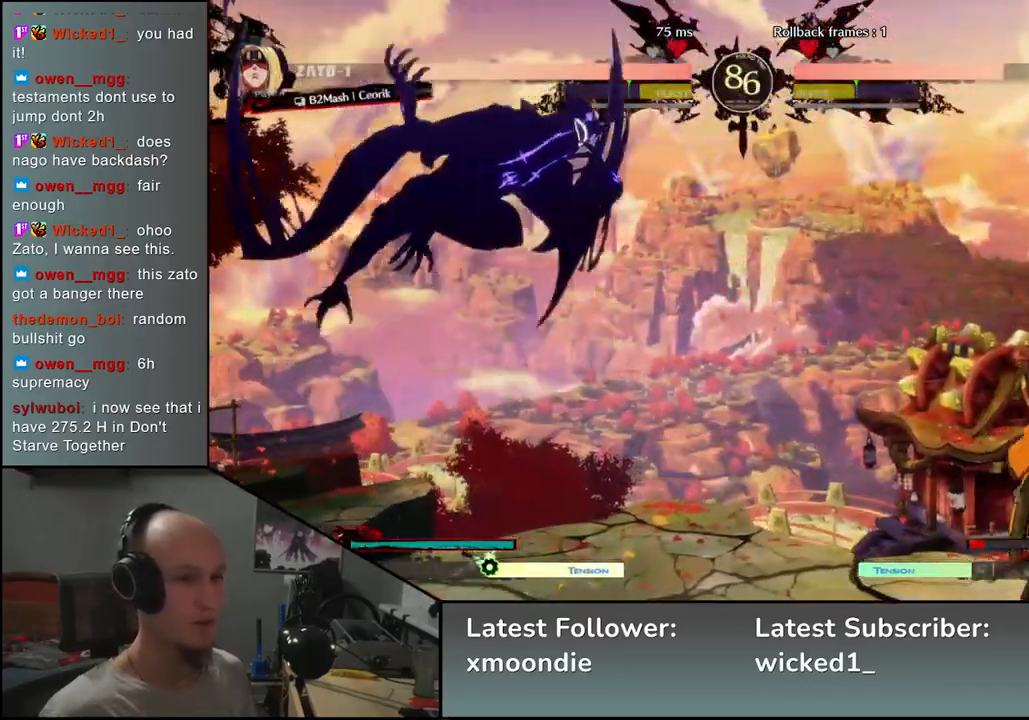
{"buttons": [], "left_stick": "down-right", "events": [[500, "left_stick", "down-right"]]}
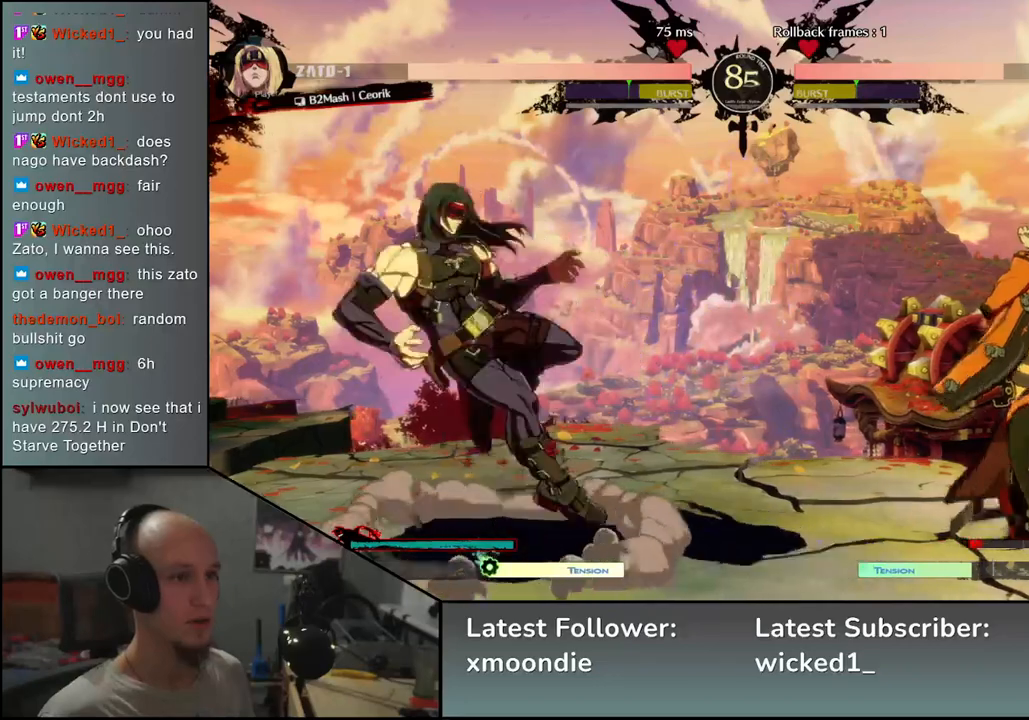
{"buttons": [], "left_stick": "right", "events": [[317, "left_stick", "right"]]}
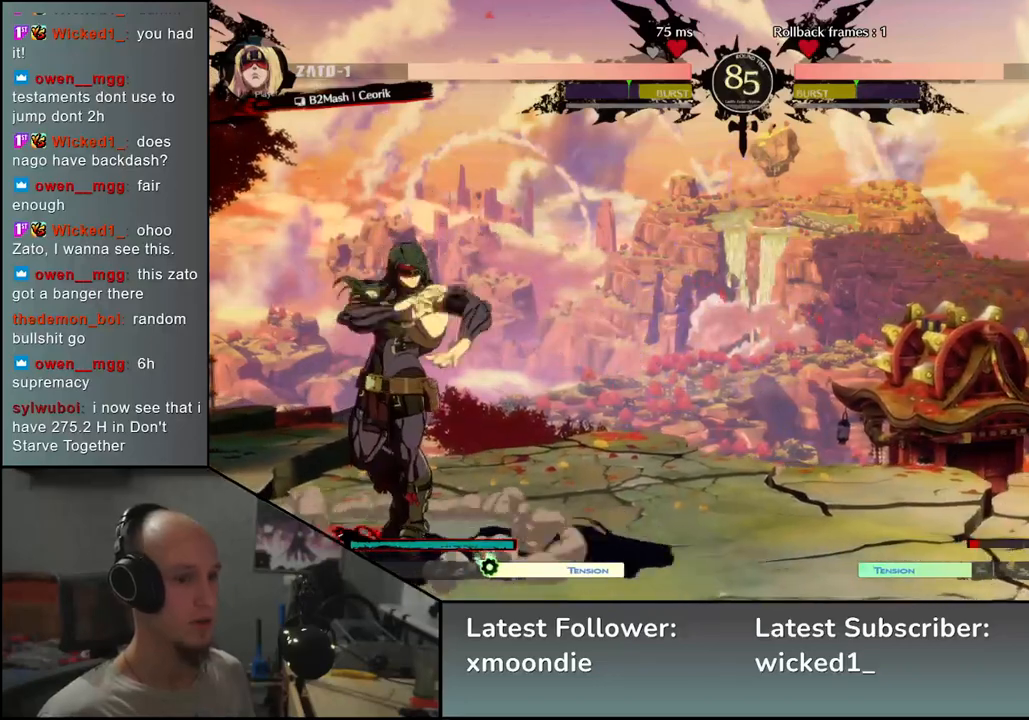
{"buttons": [], "left_stick": "right", "events": []}
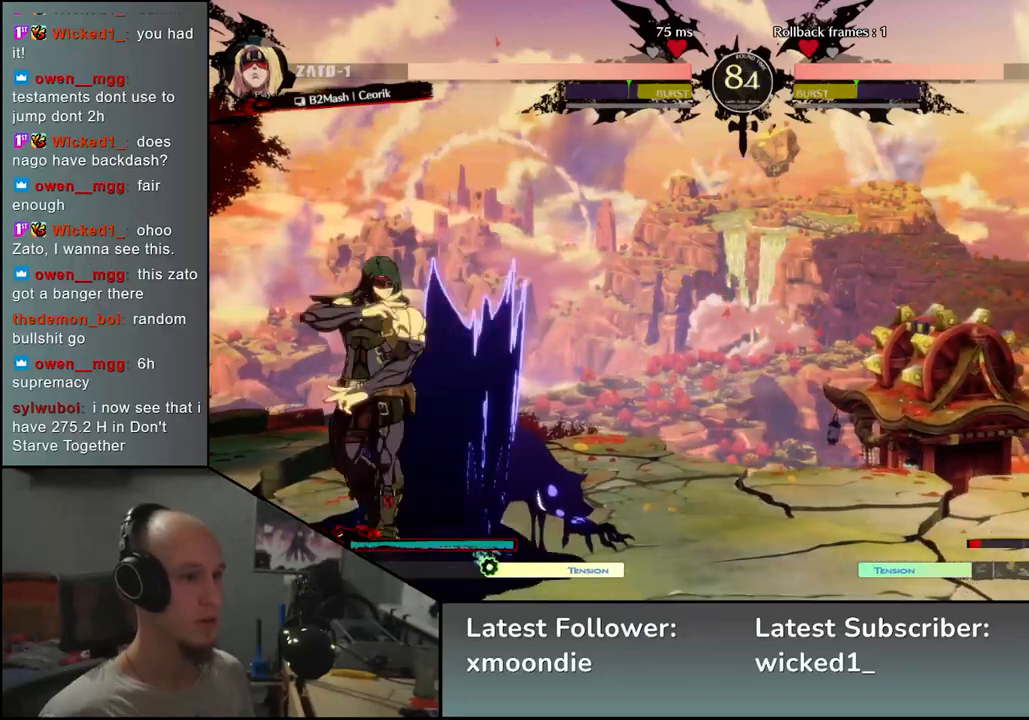
{"buttons": [], "left_stick": "center", "events": [[250, "left_stick", "down"], [317, "left_stick", "left"], [383, "L2", "down"], [417, "left_stick", "center"], [433, "L2", "up"]]}
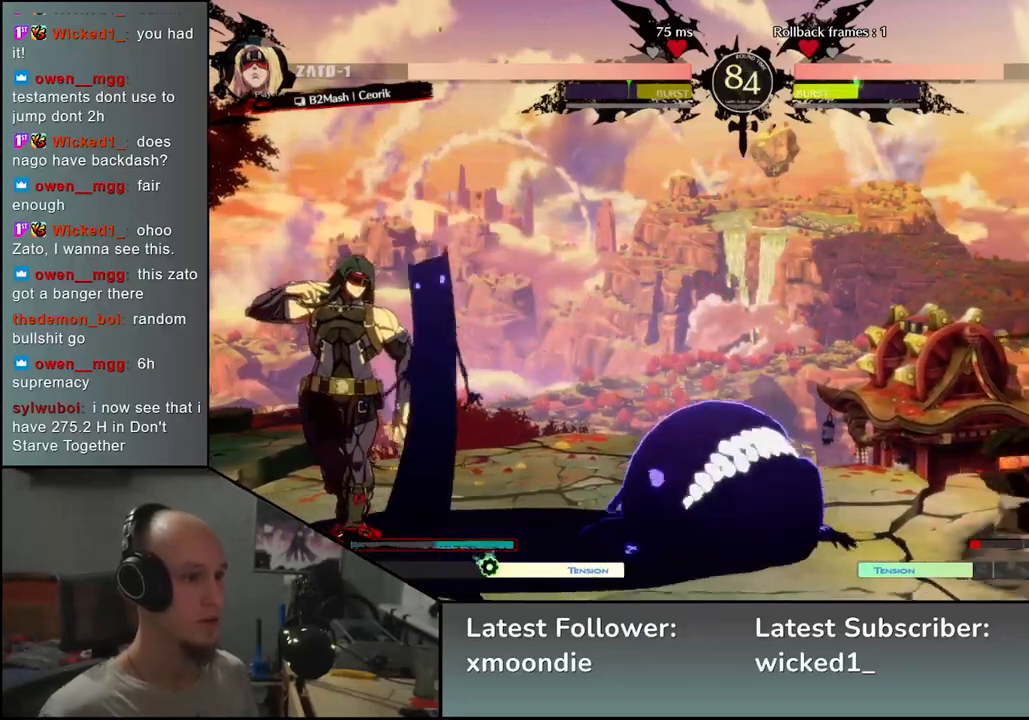
{"buttons": [], "left_stick": "right", "events": [[167, "left_stick", "right"]]}
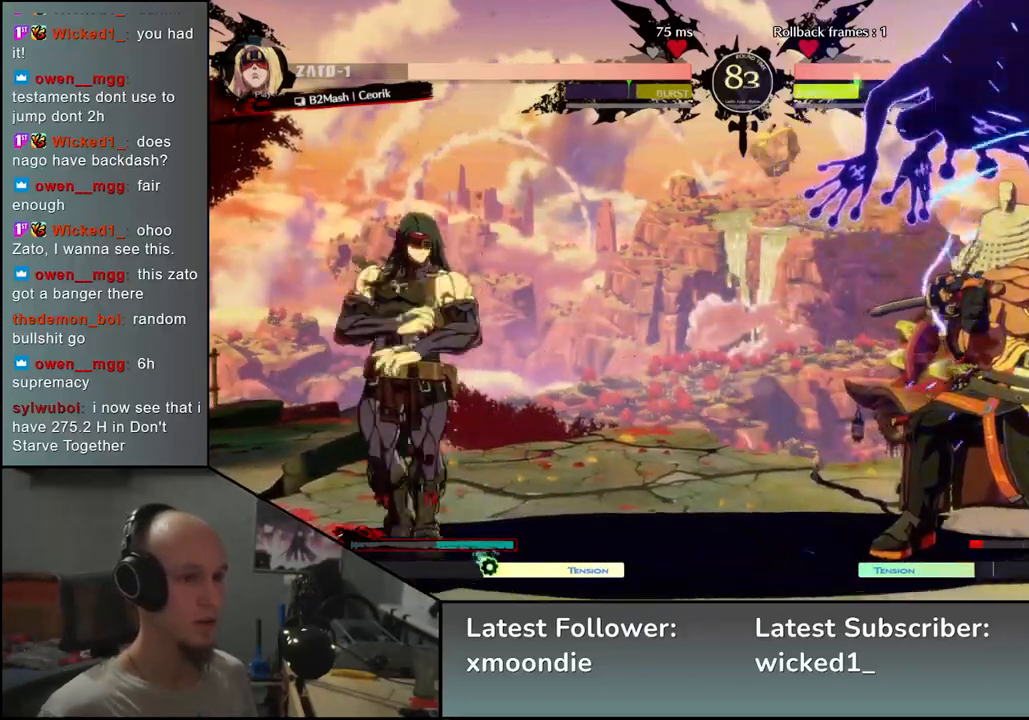
{"buttons": [], "left_stick": "right", "events": []}
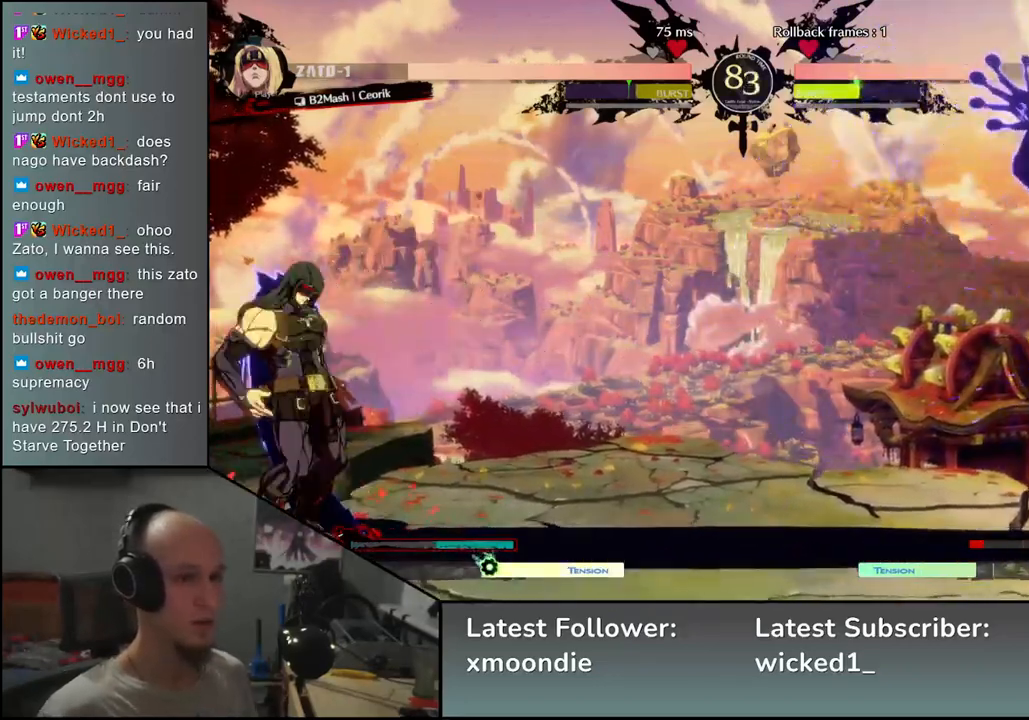
{"buttons": [], "left_stick": "down-right", "events": [[300, "left_stick", "down-right"]]}
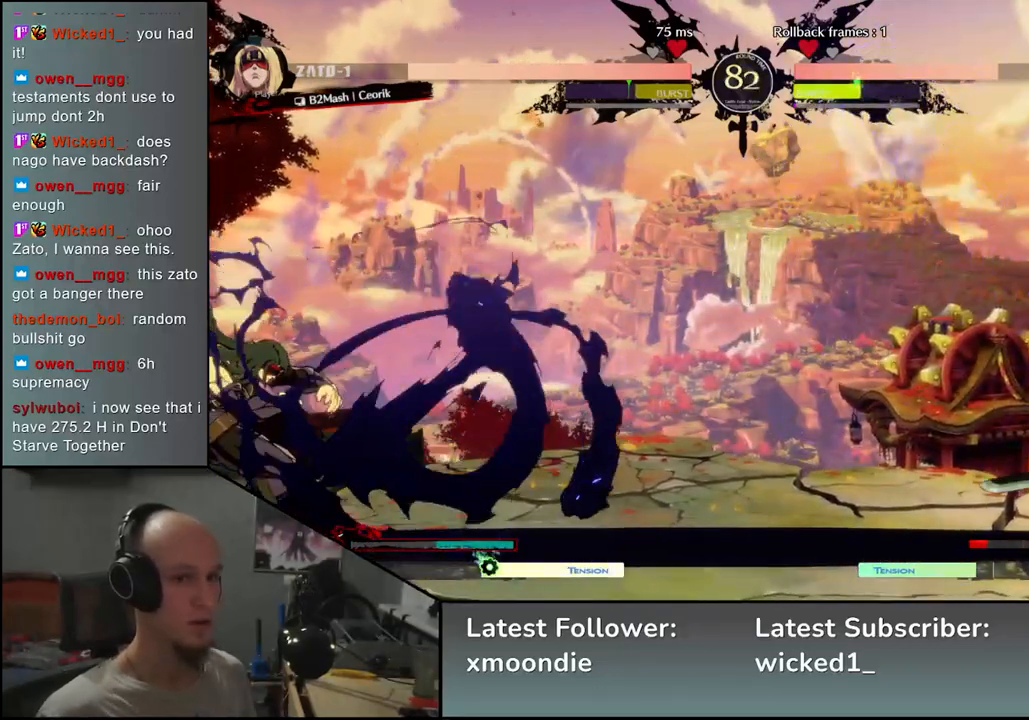
{"buttons": [], "left_stick": "right", "events": [[267, "left_stick", "right"]]}
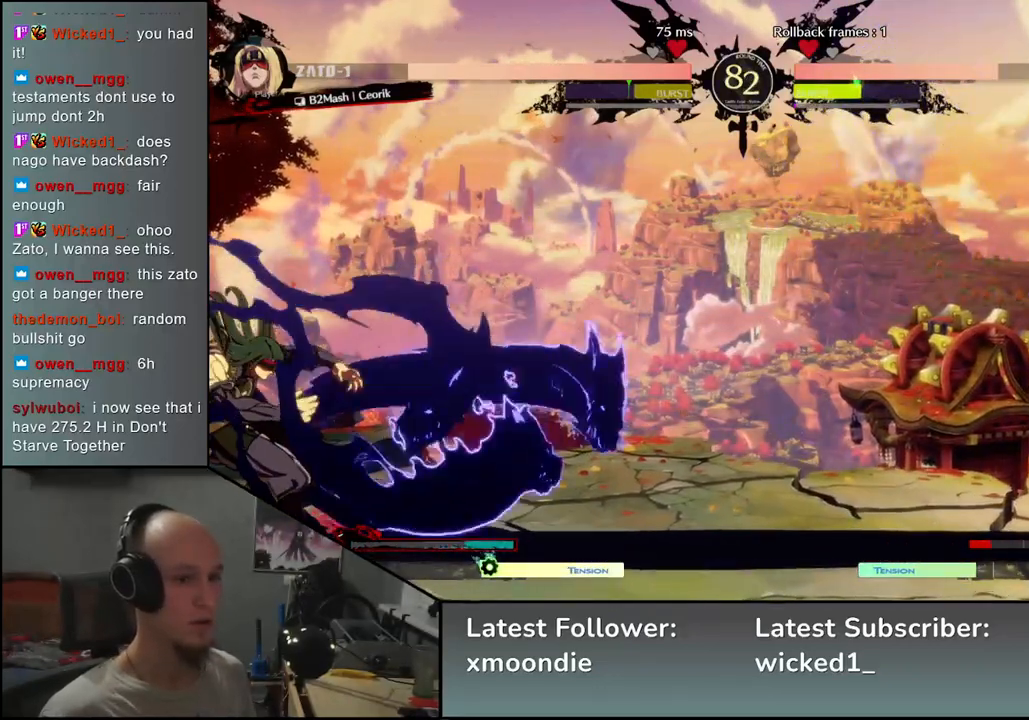
{"buttons": [], "left_stick": "right", "events": []}
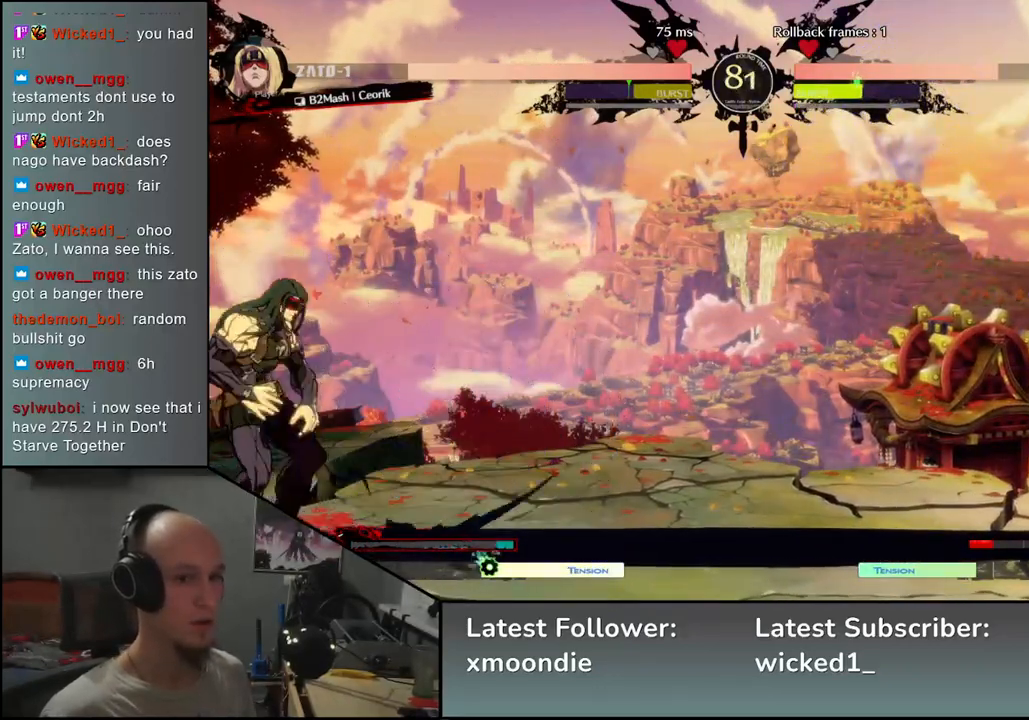
{"buttons": [], "left_stick": "right", "events": []}
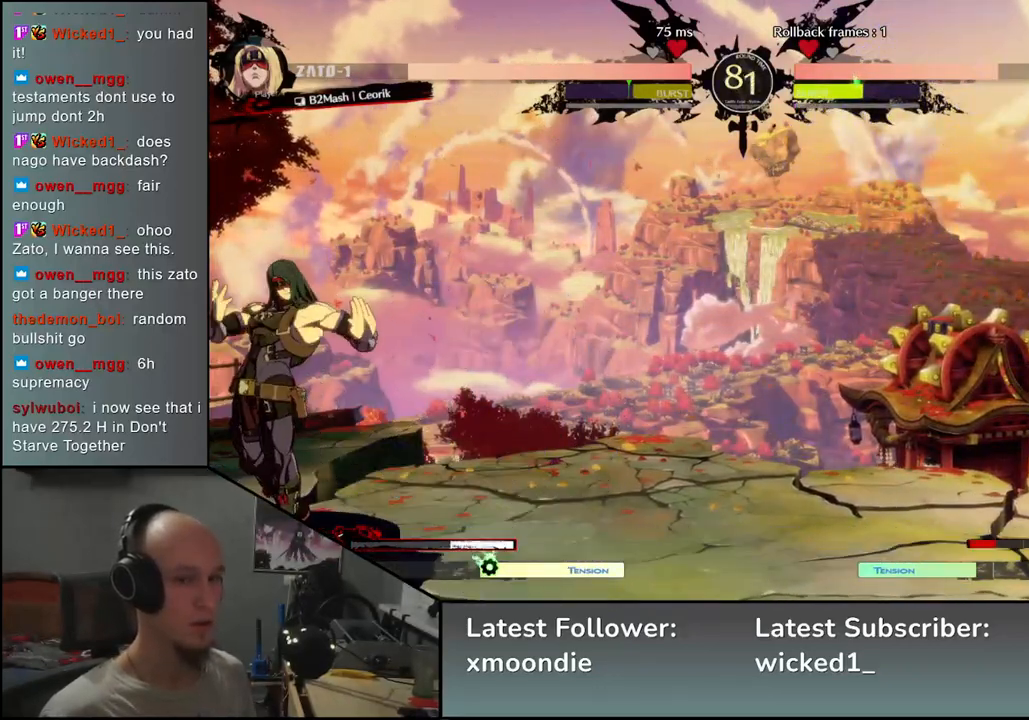
{"buttons": ["TRIANGLE"], "left_stick": "left", "events": [[383, "left_stick", "down"], [467, "TRIANGLE", "down"], [467, "left_stick", "left"]]}
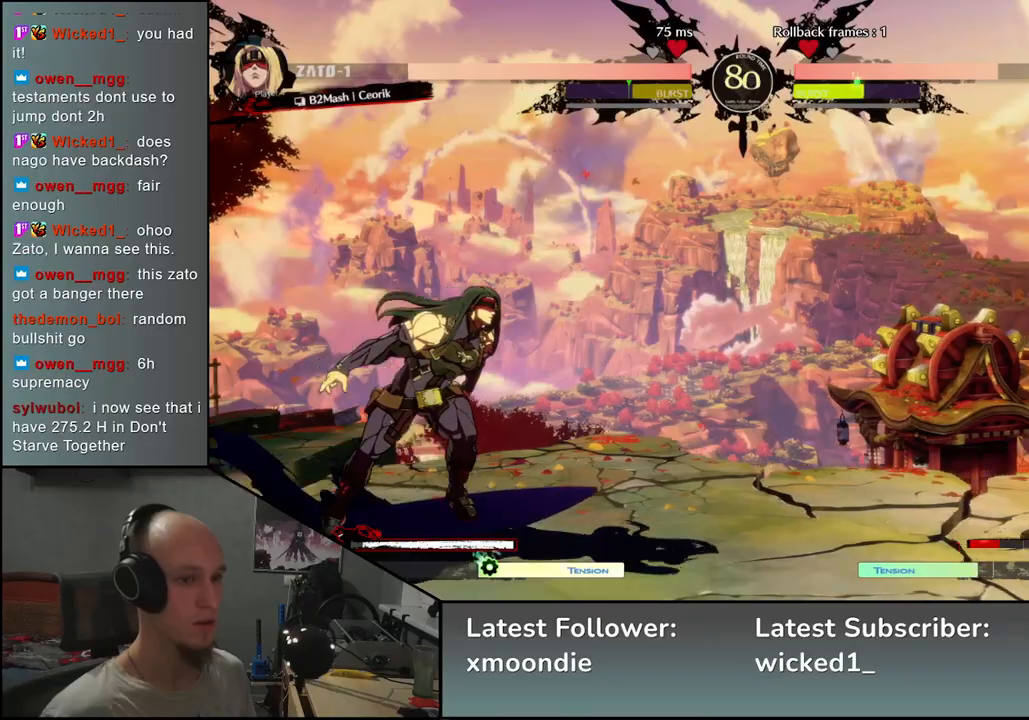
{"buttons": ["TRIANGLE"], "left_stick": "center", "events": [[50, "TRIANGLE", "up"], [50, "left_stick", "right"], [133, "left_stick", "down"], [183, "left_stick", "left"], [217, "L2", "down"], [267, "L2", "up"], [267, "left_stick", "center"], [400, "TRIANGLE", "down"]]}
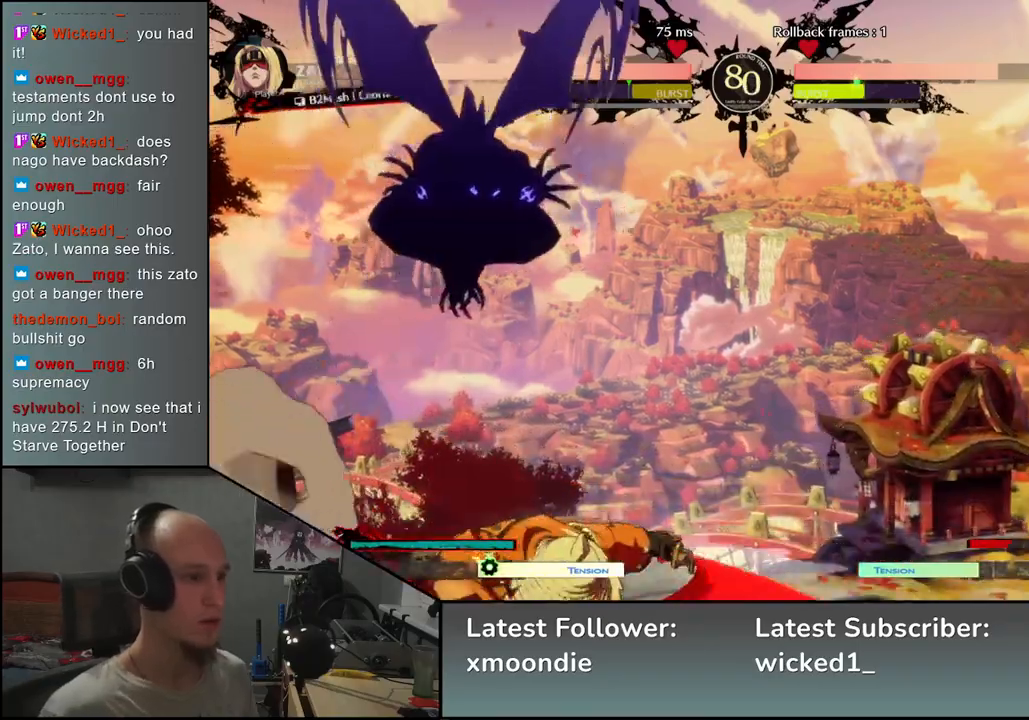
{"buttons": ["TRIANGLE"], "left_stick": "center", "events": [[17, "TRIANGLE", "up"], [100, "TRIANGLE", "down"], [217, "TRIANGLE", "up"], [317, "TRIANGLE", "down"], [383, "TRIANGLE", "up"], [483, "TRIANGLE", "down"]]}
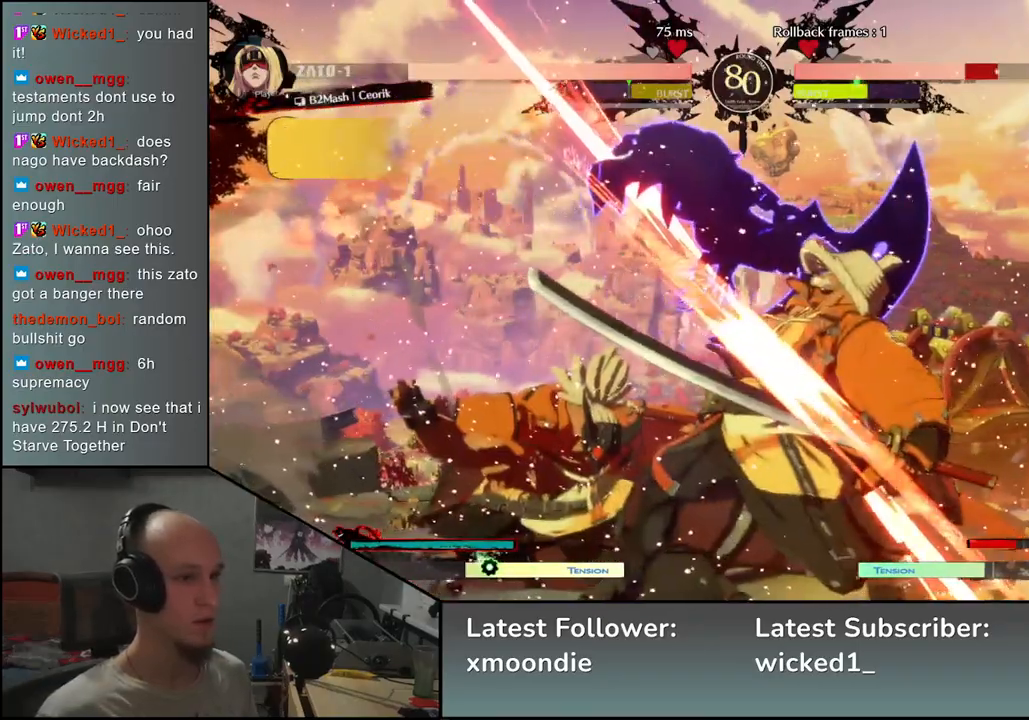
{"buttons": [], "left_stick": "down-right", "events": [[83, "TRIANGLE", "up"], [167, "left_stick", "down-right"], [267, "left_stick", "right"], [367, "left_stick", "down-right"]]}
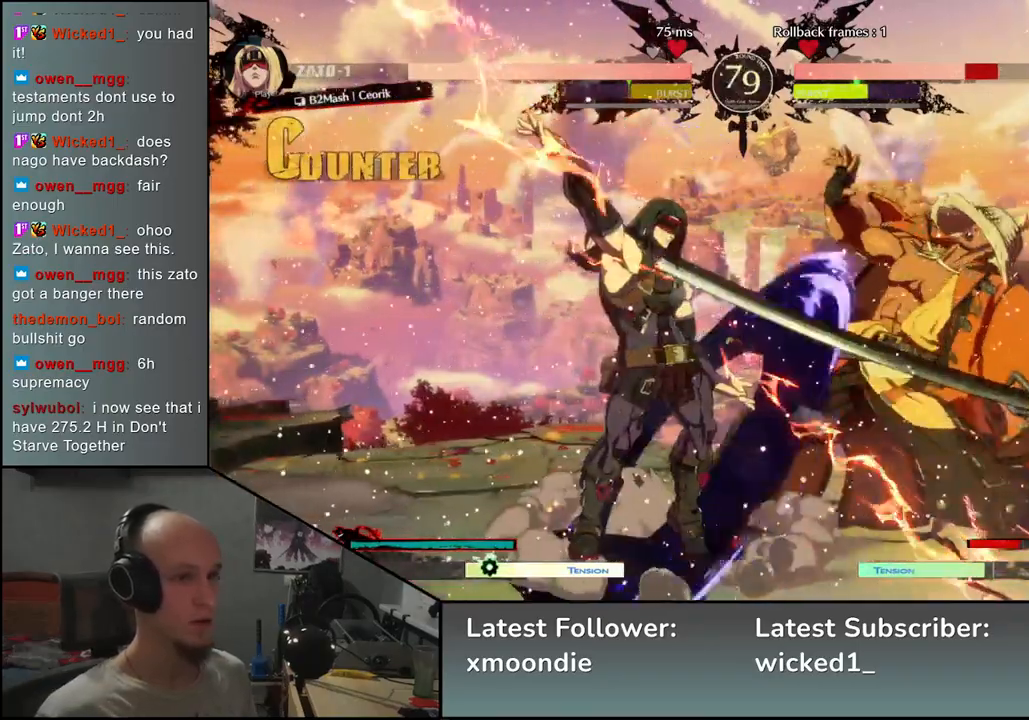
{"buttons": [], "left_stick": "down-right", "events": []}
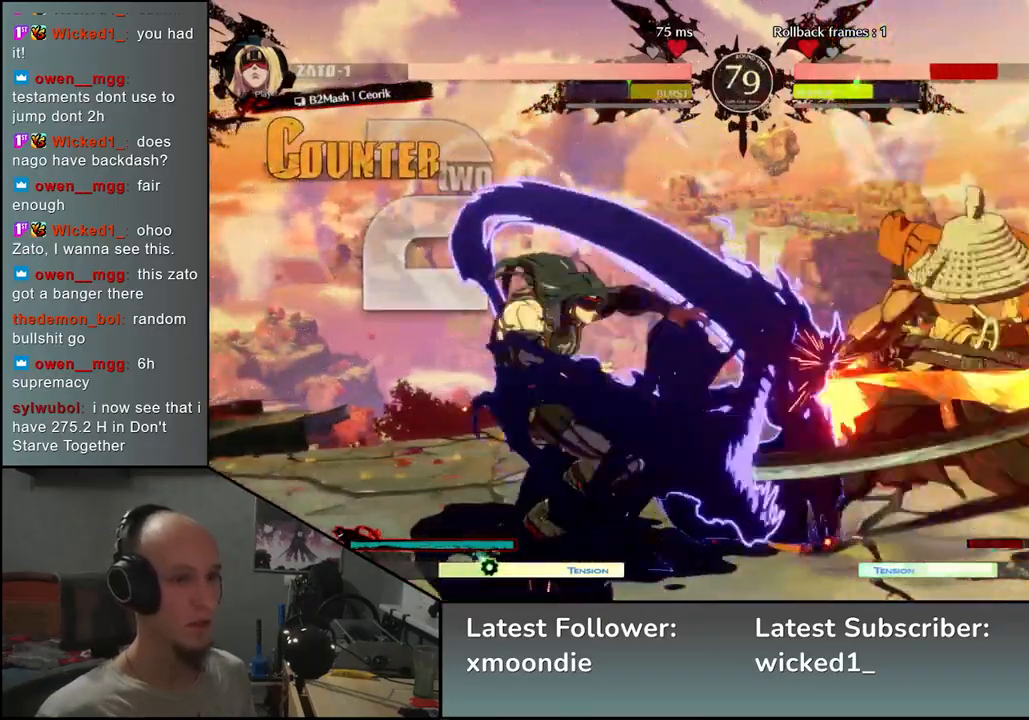
{"buttons": [], "left_stick": "down-right", "events": []}
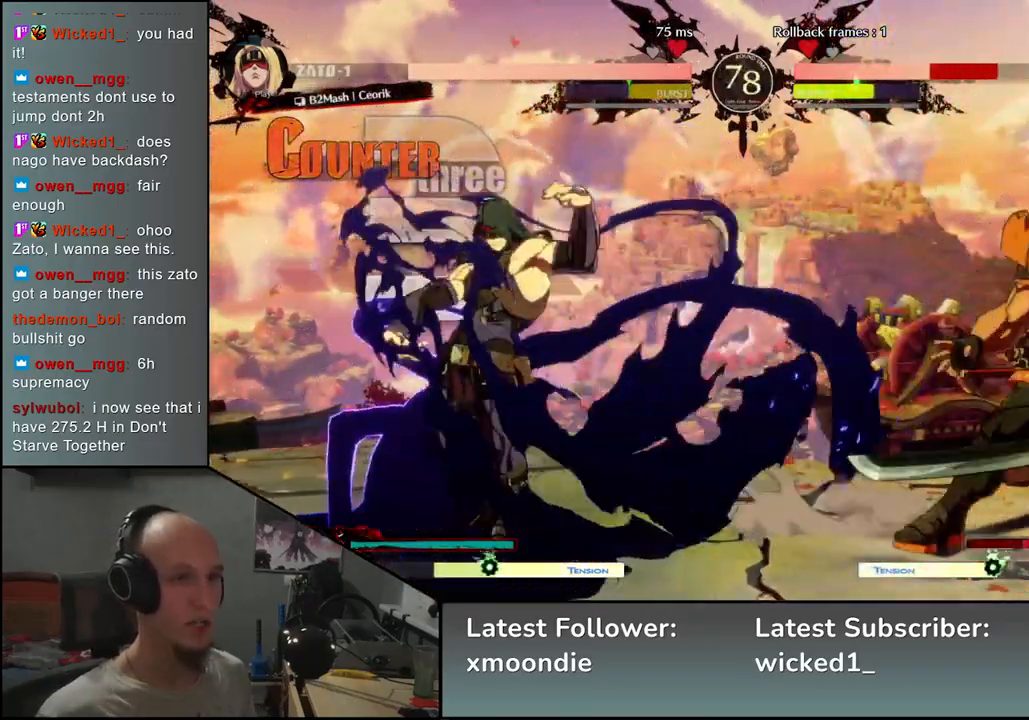
{"buttons": ["L1"], "left_stick": "left", "events": [[133, "left_stick", "right"], [450, "left_stick", "left"], [483, "L1", "down"]]}
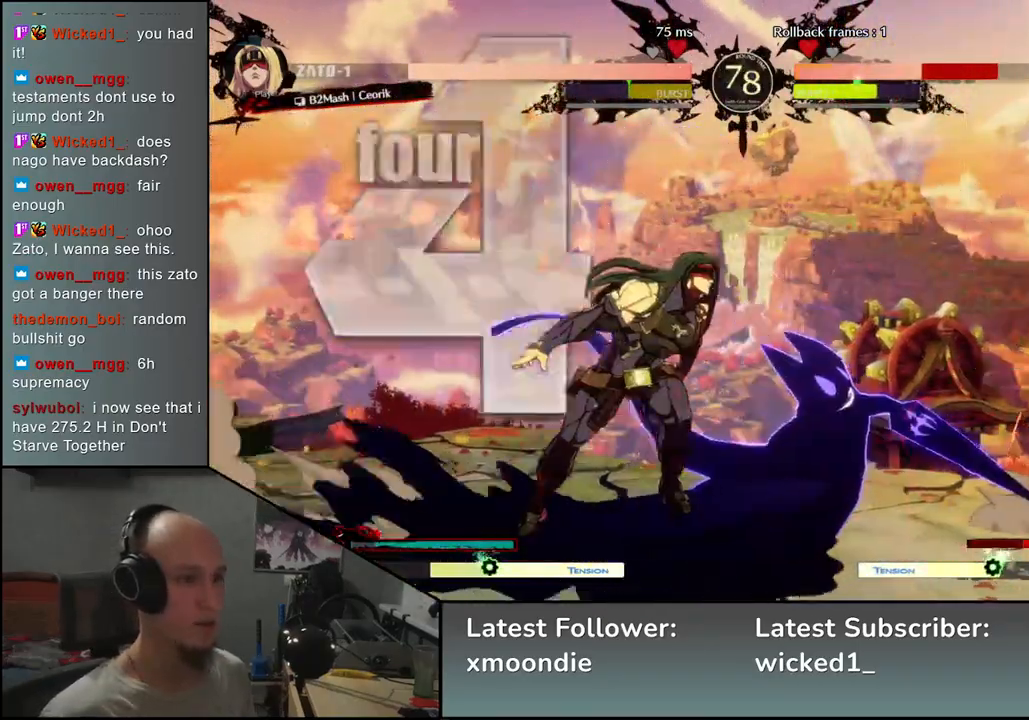
{"buttons": [], "left_stick": "right", "events": [[100, "L1", "up"], [133, "left_stick", "center"], [483, "left_stick", "right"]]}
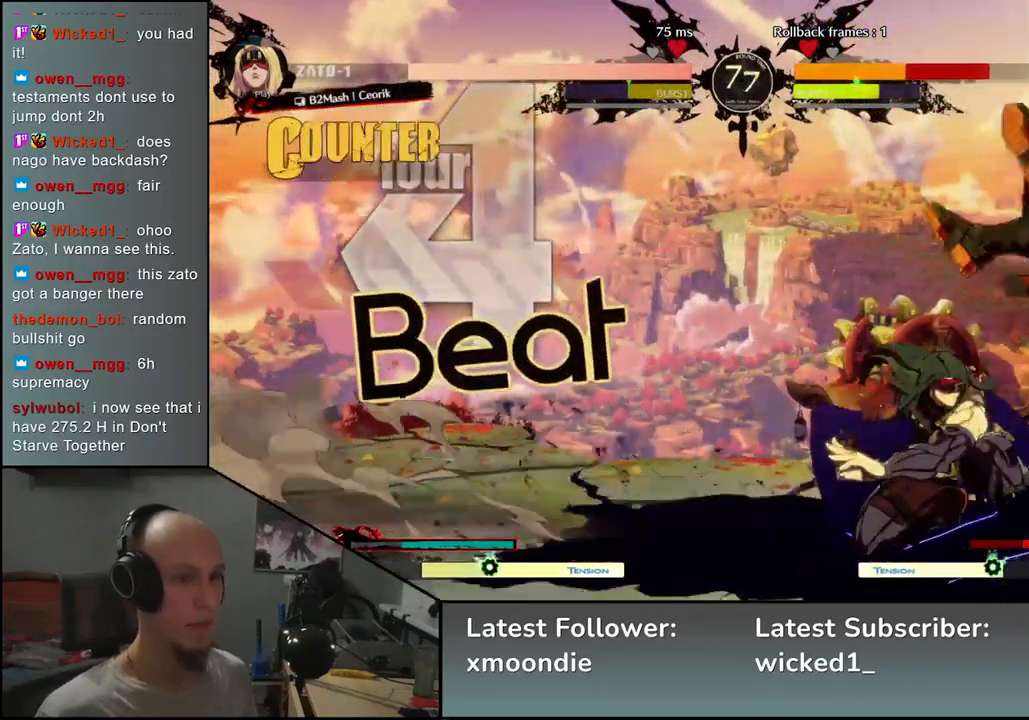
{"buttons": [], "left_stick": "down-right", "events": [[200, "left_stick", "down-right"]]}
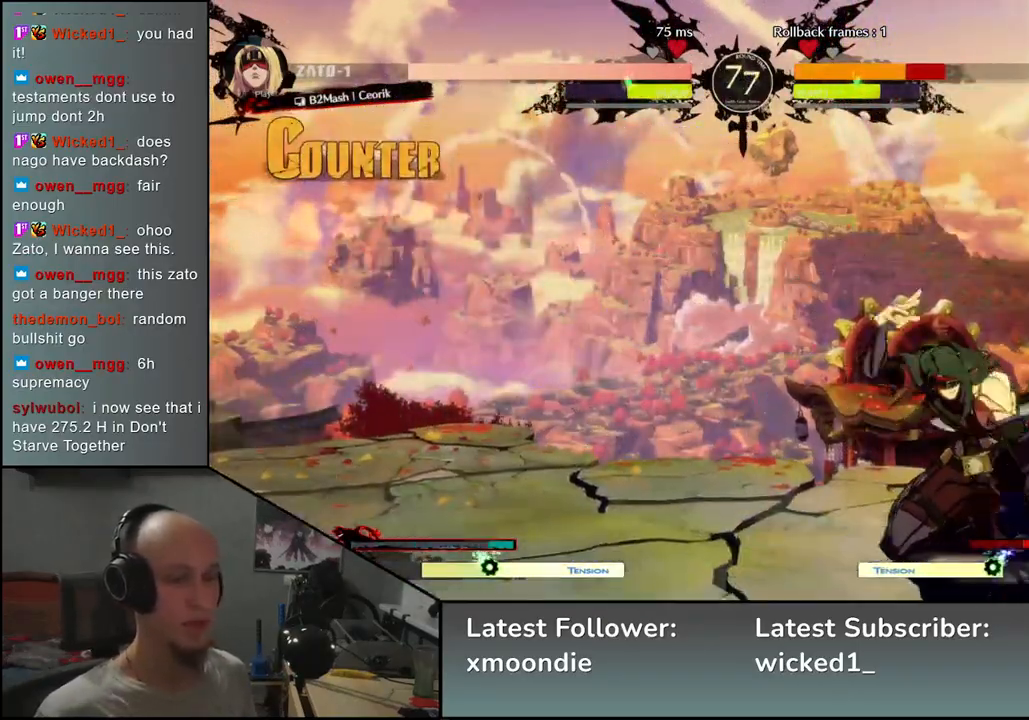
{"buttons": [], "left_stick": "down-right", "events": []}
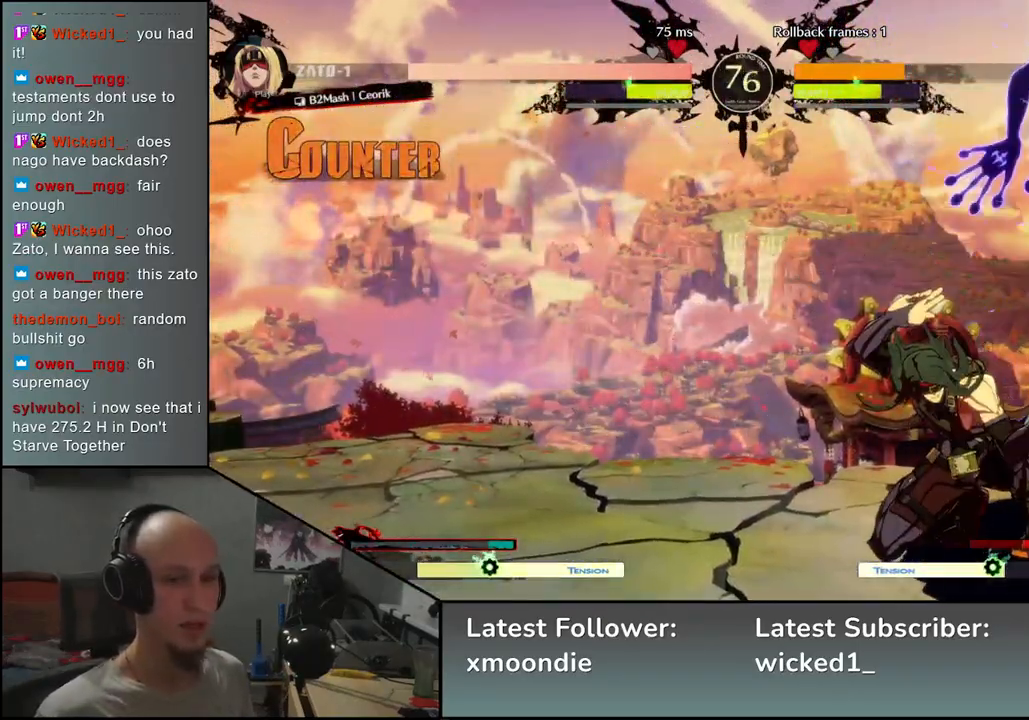
{"buttons": [], "left_stick": "down-right", "events": [[233, "R2", "down"], [267, "R1", "down"], [267, "SQUARE", "down"], [267, "TRIANGLE", "down"], [400, "R1", "up"], [400, "TRIANGLE", "up"], [417, "R2", "up"], [417, "SQUARE", "up"]]}
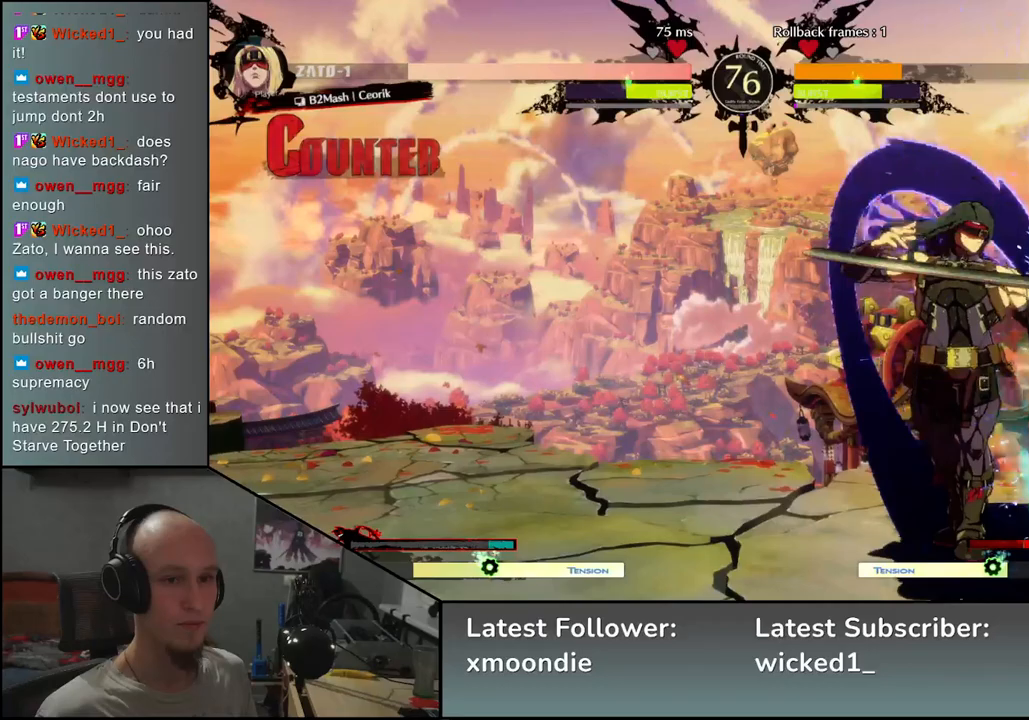
{"buttons": [], "left_stick": "center", "events": [[117, "left_stick", "center"]]}
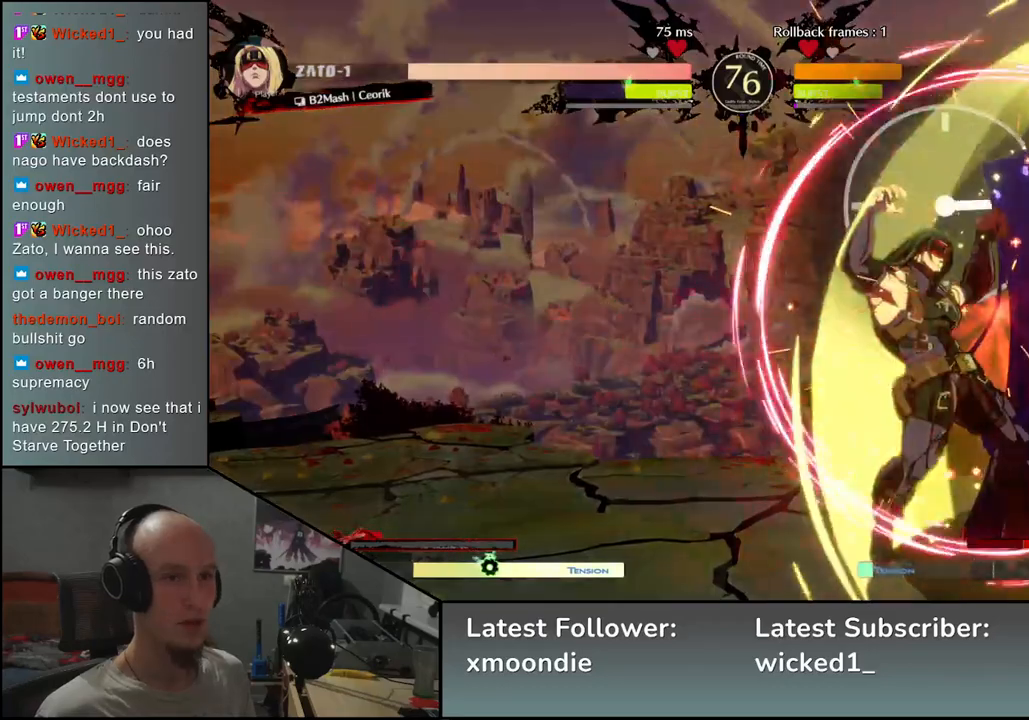
{"buttons": [], "left_stick": "right", "events": [[267, "left_stick", "right"]]}